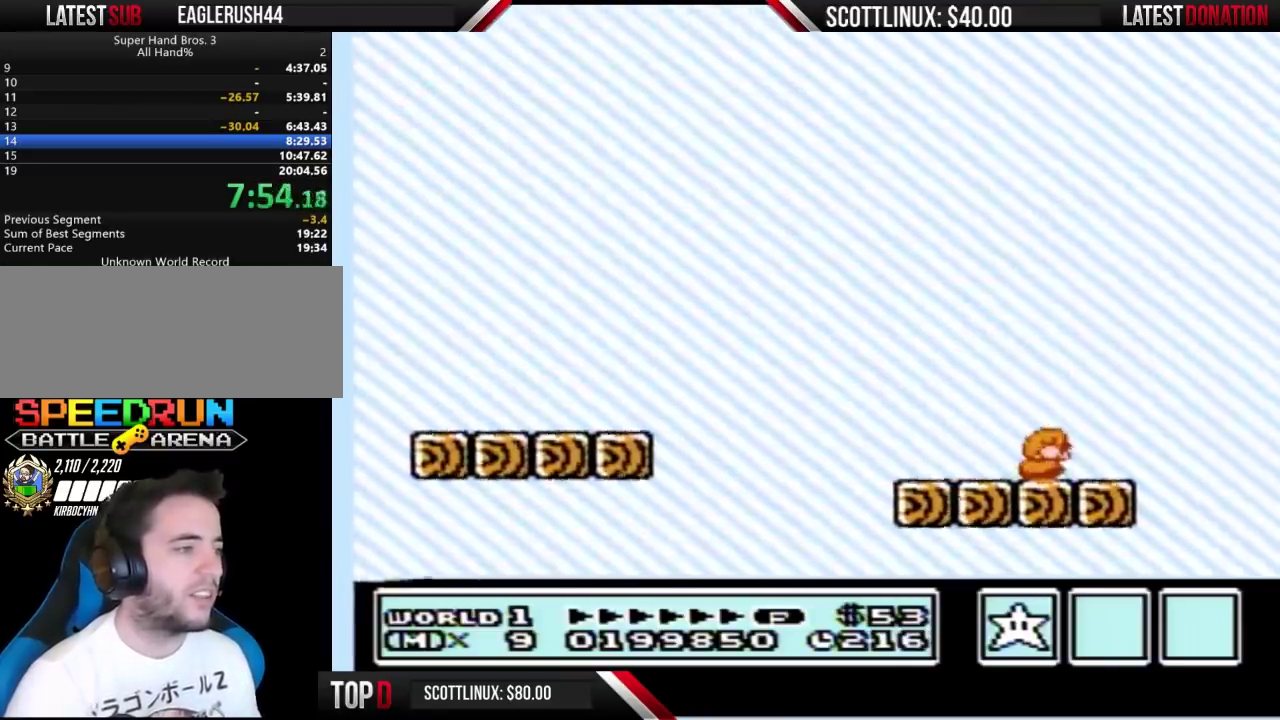
Gameplay with a controller (Nintendo layout); each line is a JSON object with the inputs held at the frame after it. "events" lists button and stick changes between this image and that frame as [ms after this image, input, new state], when the widget could be followed in between. Not read: L3 R3.
{"buttons": ["B"], "events": [[33, "DPAD_DOWN", "down"], [200, "DPAD_DOWN", "up"], [267, "DPAD_RIGHT", "down"], [433, "DPAD_RIGHT", "up"]]}
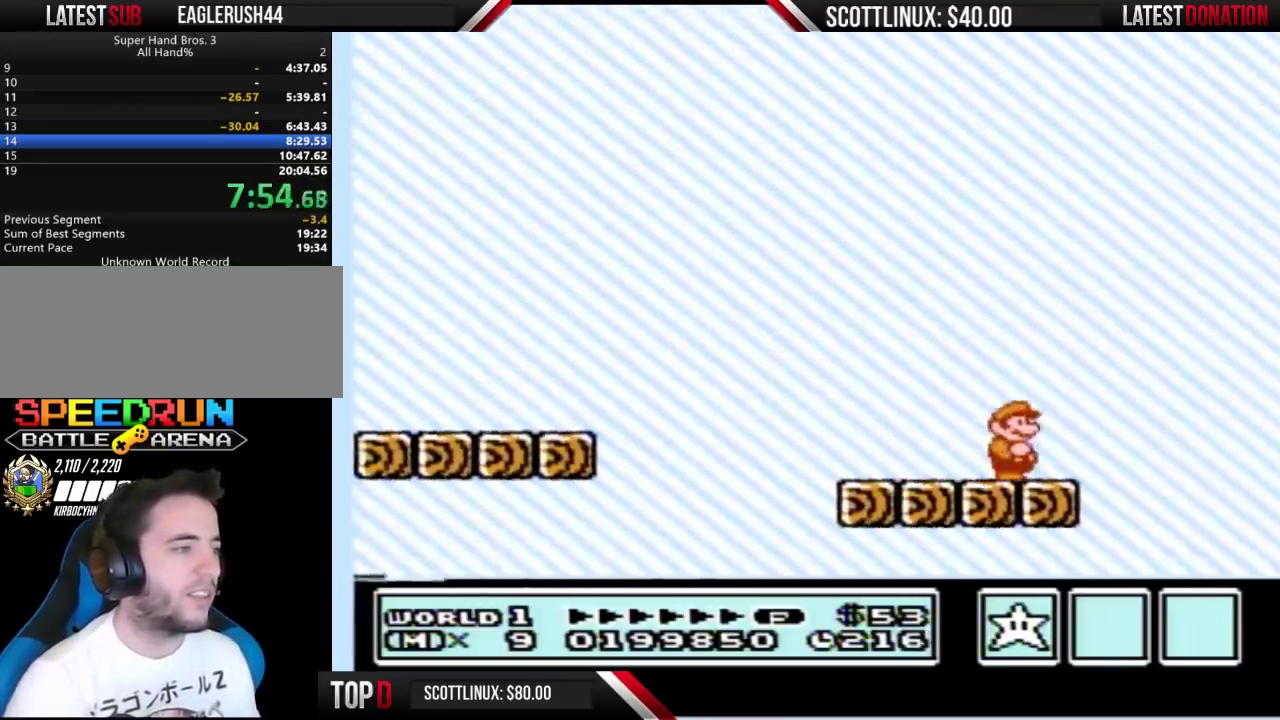
{"buttons": ["B", "DPAD_RIGHT"], "events": [[433, "DPAD_RIGHT", "down"]]}
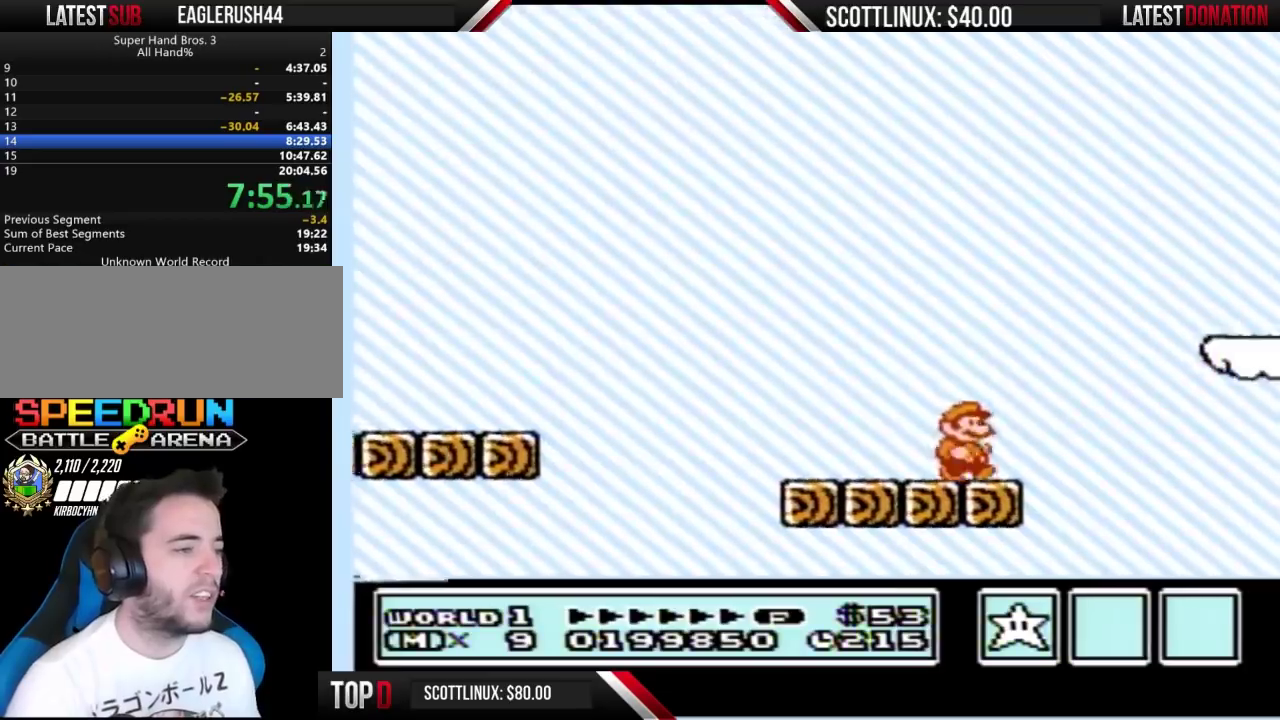
{"buttons": ["B"], "events": [[100, "A", "down"], [433, "DPAD_RIGHT", "up"], [467, "A", "up"]]}
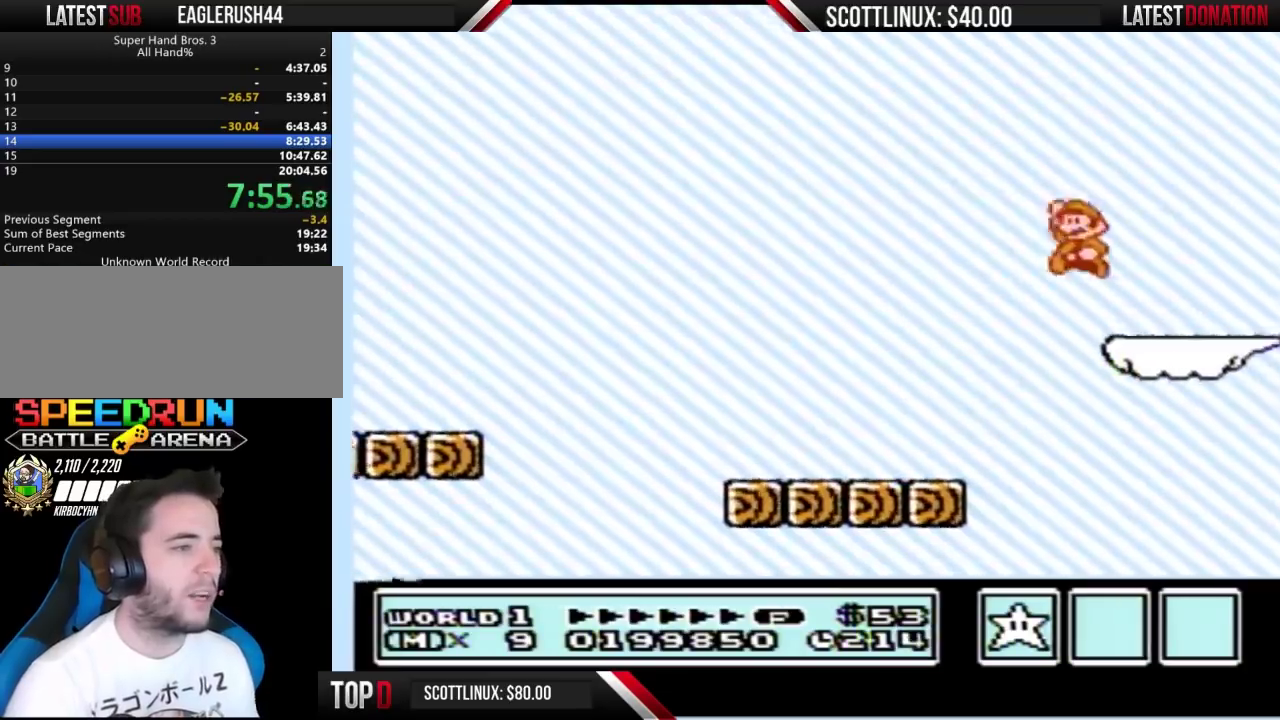
{"buttons": ["B", "DPAD_RIGHT"], "events": [[33, "DPAD_LEFT", "down"], [233, "DPAD_LEFT", "up"], [433, "DPAD_RIGHT", "down"]]}
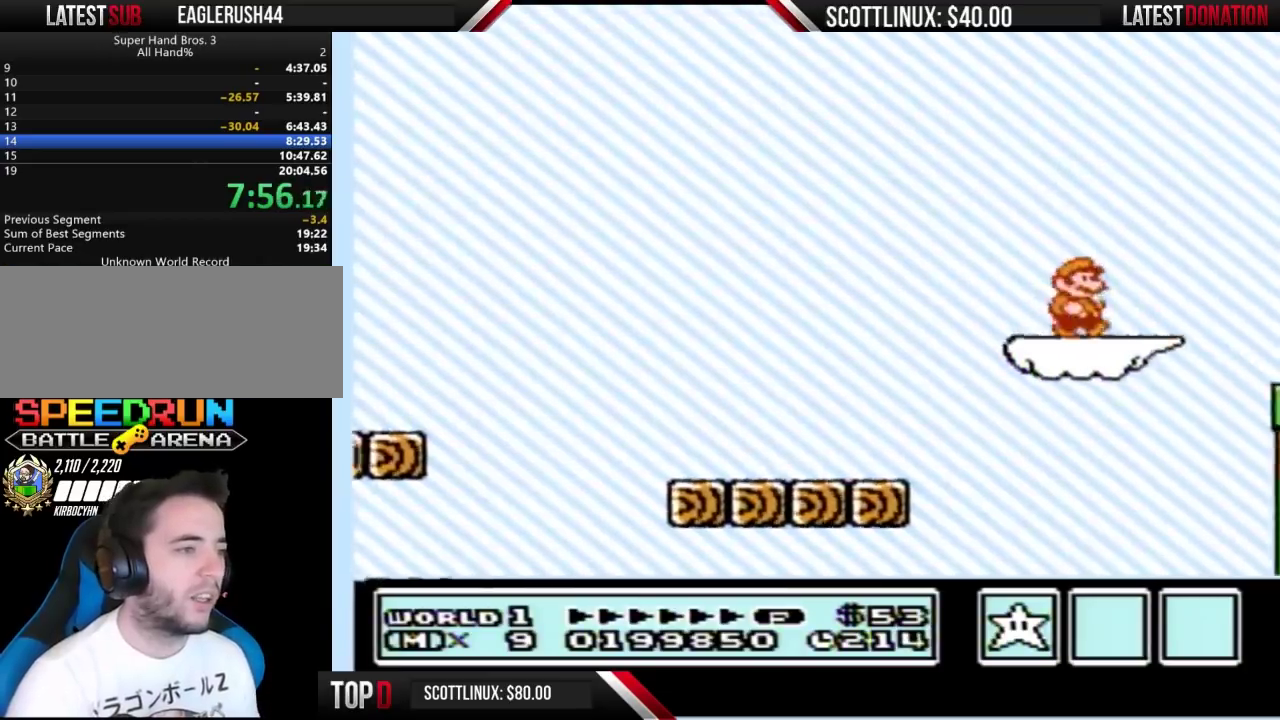
{"buttons": ["DPAD_RIGHT"], "events": [[233, "A", "down"], [400, "A", "up"], [433, "B", "up"]]}
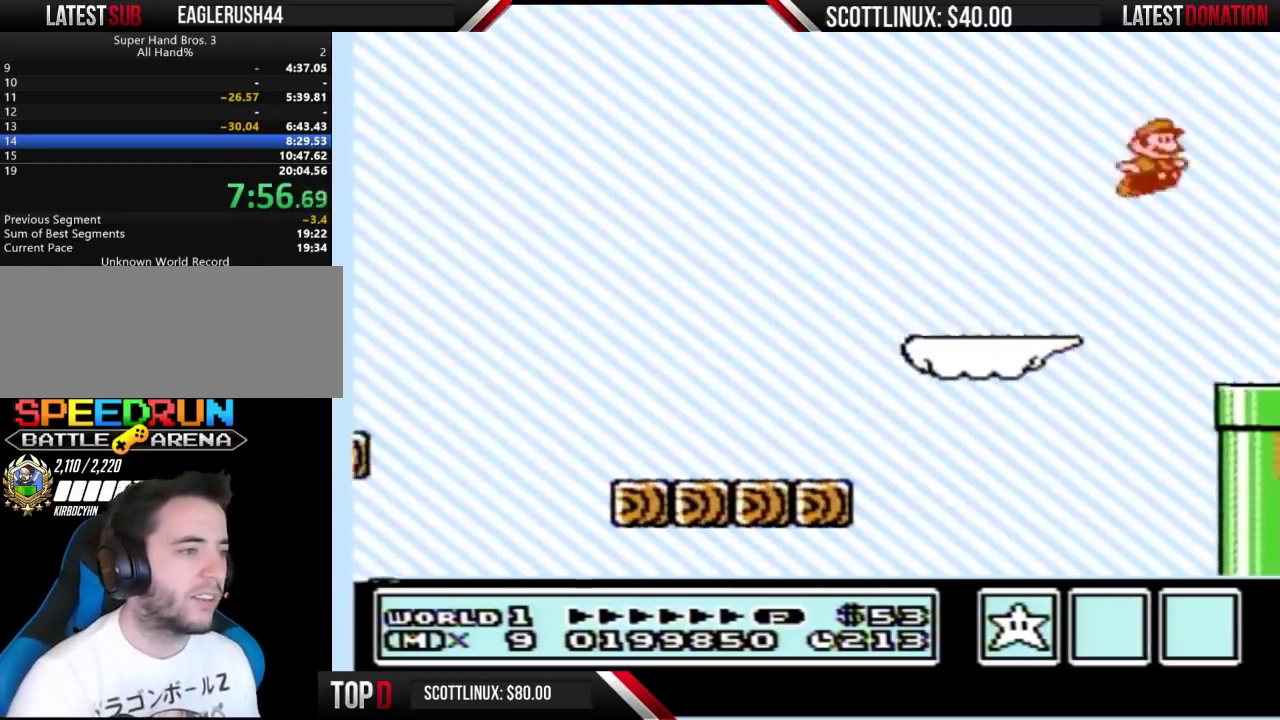
{"buttons": ["B", "DPAD_DOWN", "DPAD_RIGHT"], "events": [[33, "B", "down"], [500, "DPAD_DOWN", "down"]]}
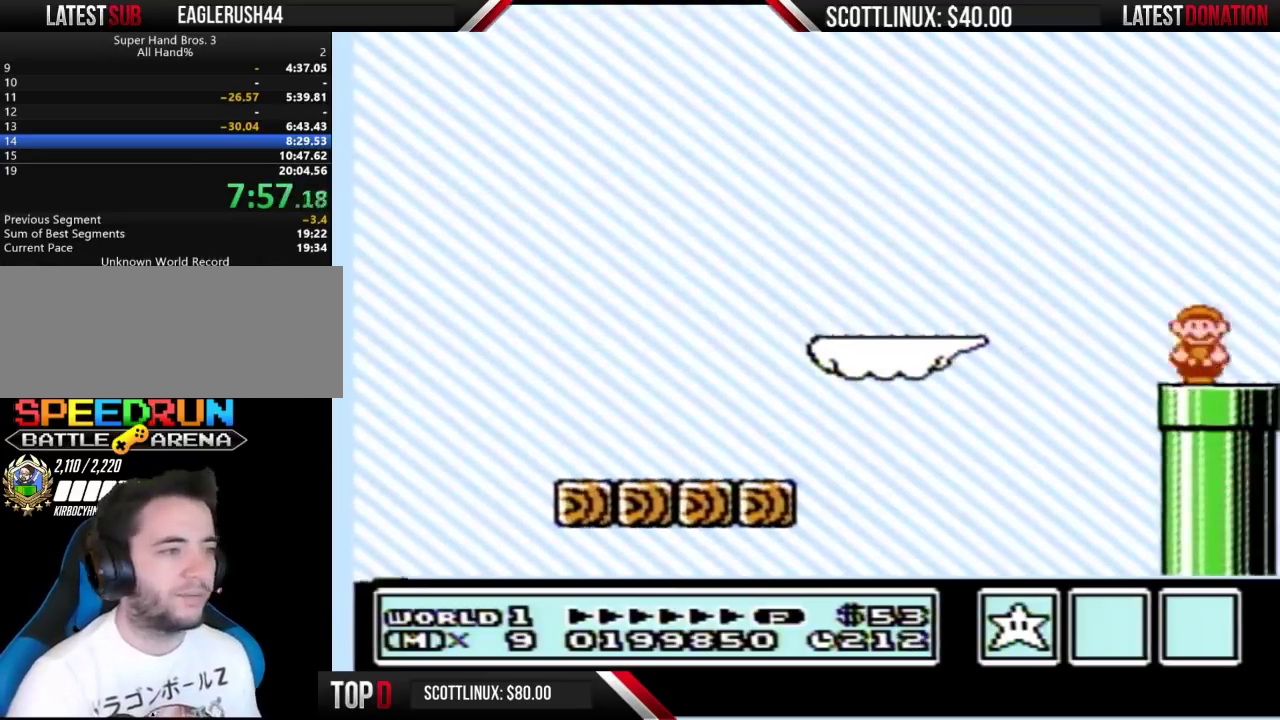
{"buttons": ["B"], "events": [[33, "DPAD_RIGHT", "up"], [267, "DPAD_DOWN", "up"], [300, "B", "up"], [433, "B", "down"]]}
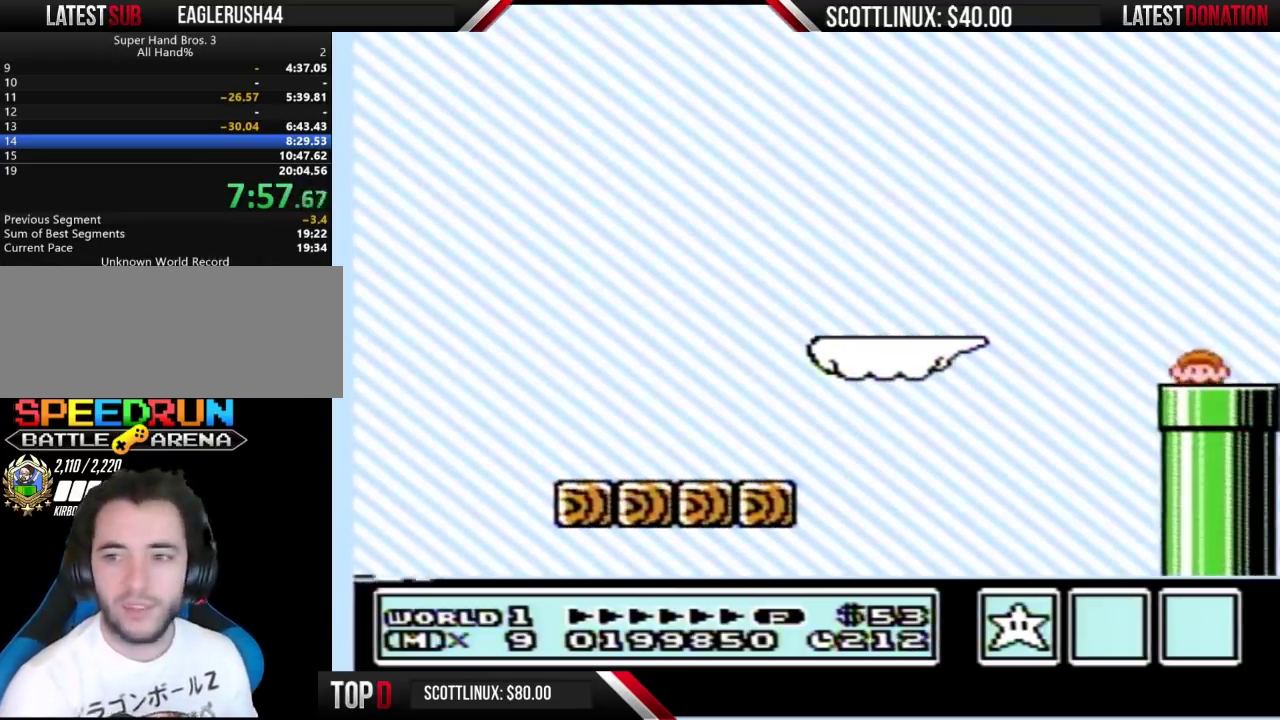
{"buttons": ["B"], "events": []}
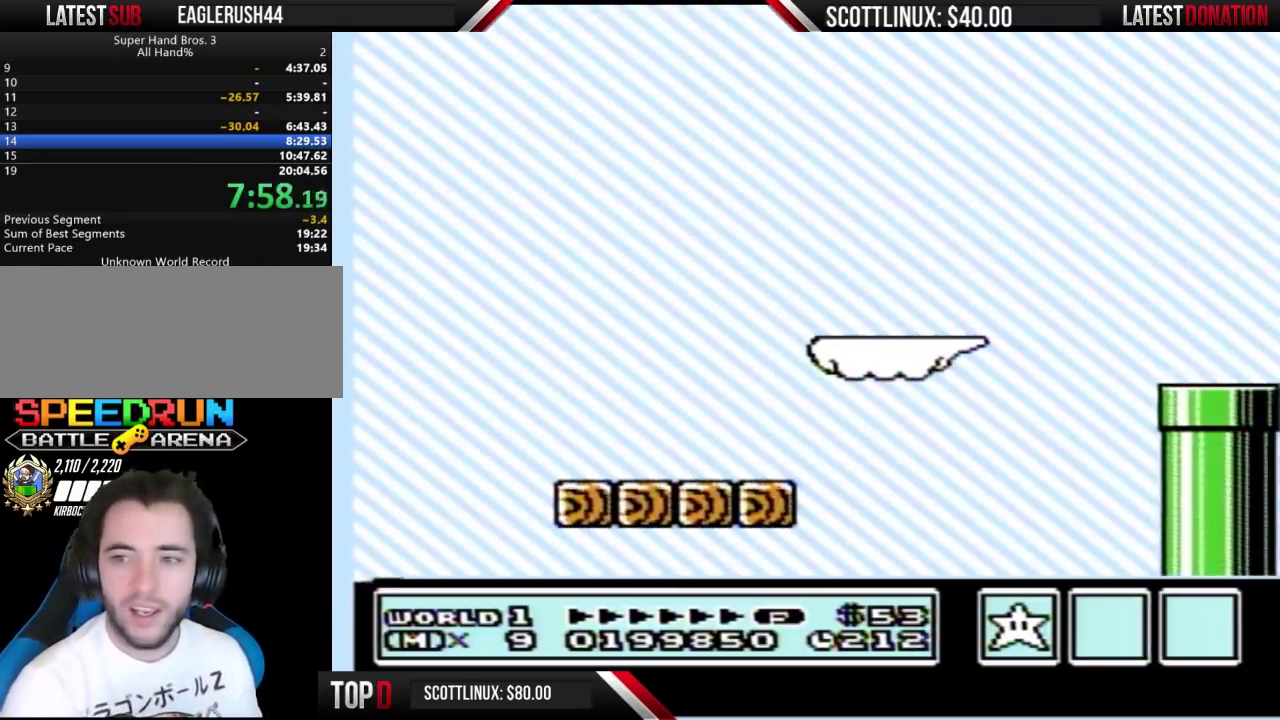
{"buttons": ["B"], "events": []}
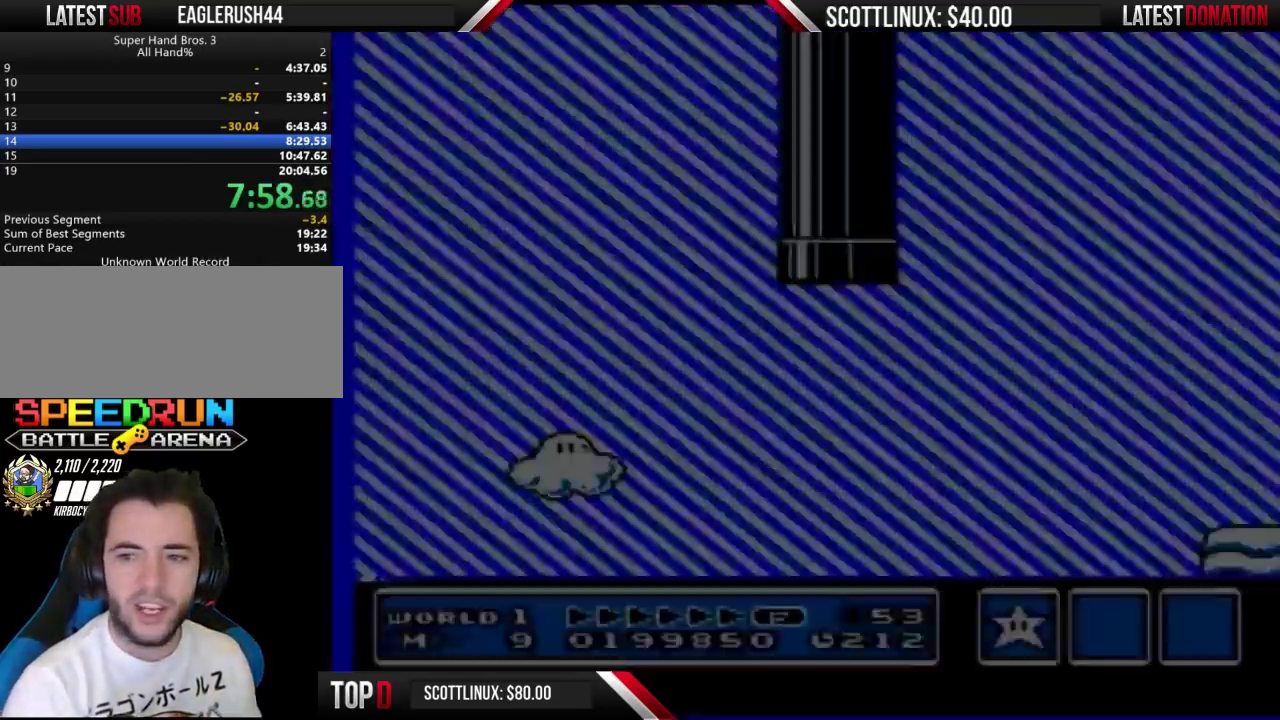
{"buttons": ["B", "DPAD_LEFT"], "events": [[500, "DPAD_LEFT", "down"]]}
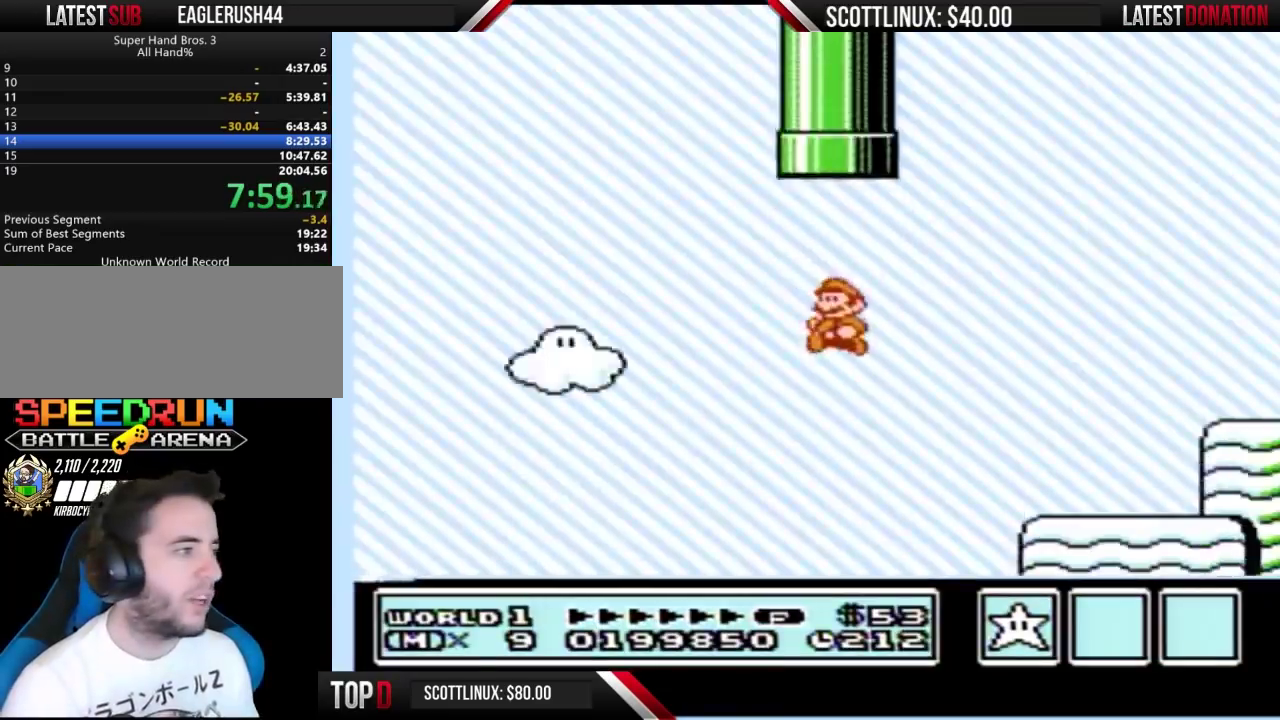
{"buttons": ["B", "DPAD_LEFT"], "events": [[233, "DPAD_LEFT", "up"], [400, "DPAD_LEFT", "down"]]}
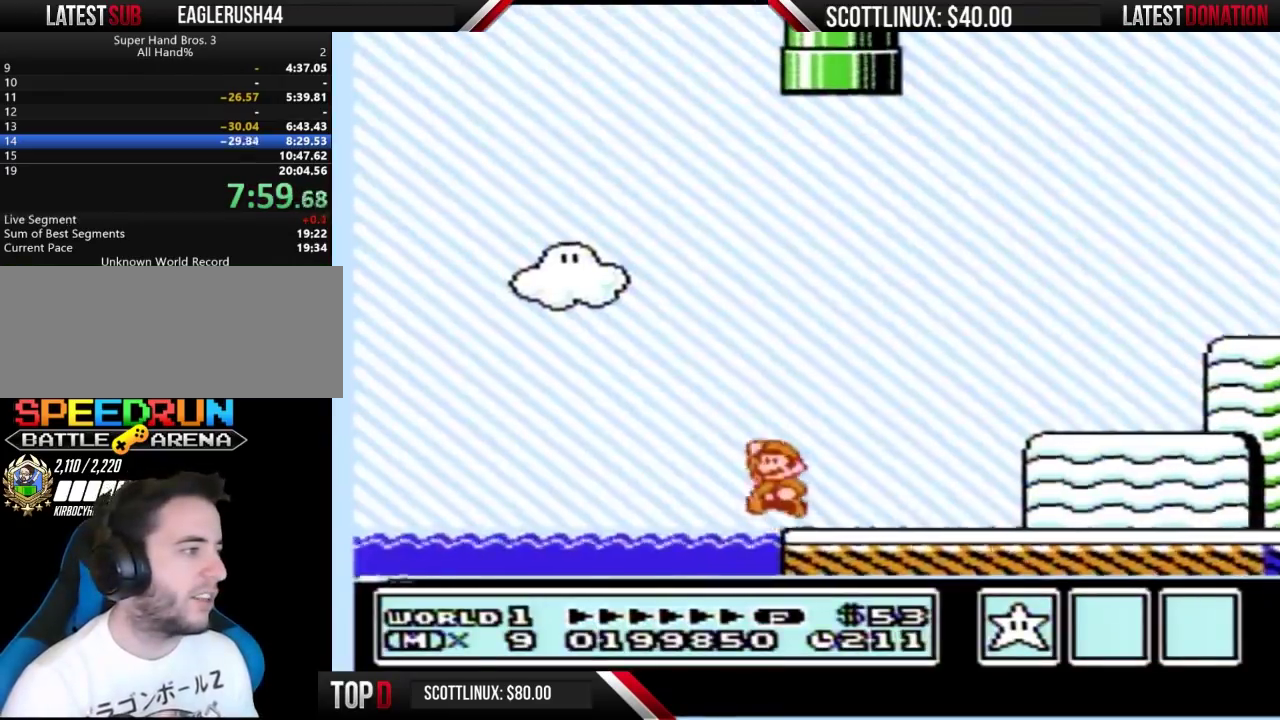
{"buttons": ["B", "DPAD_RIGHT"], "events": [[33, "A", "down"], [33, "DPAD_LEFT", "up"], [100, "DPAD_RIGHT", "down"], [300, "A", "up"]]}
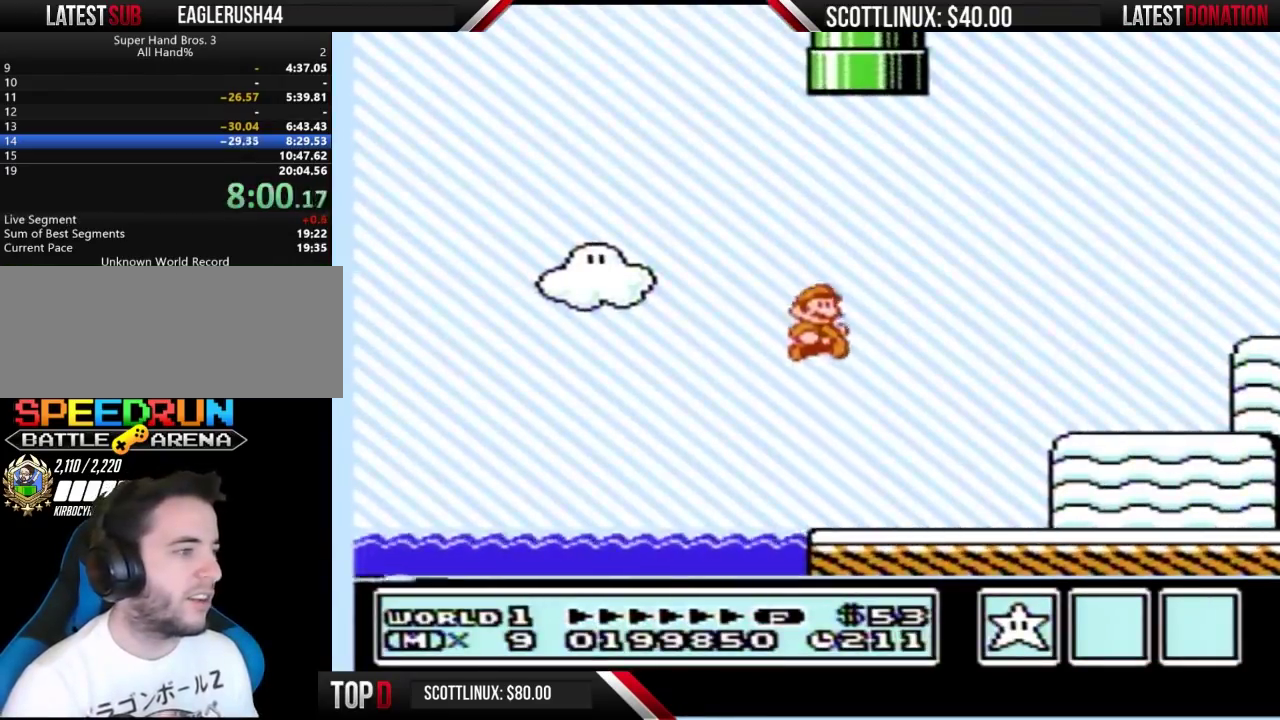
{"buttons": ["B", "DPAD_RIGHT"], "events": []}
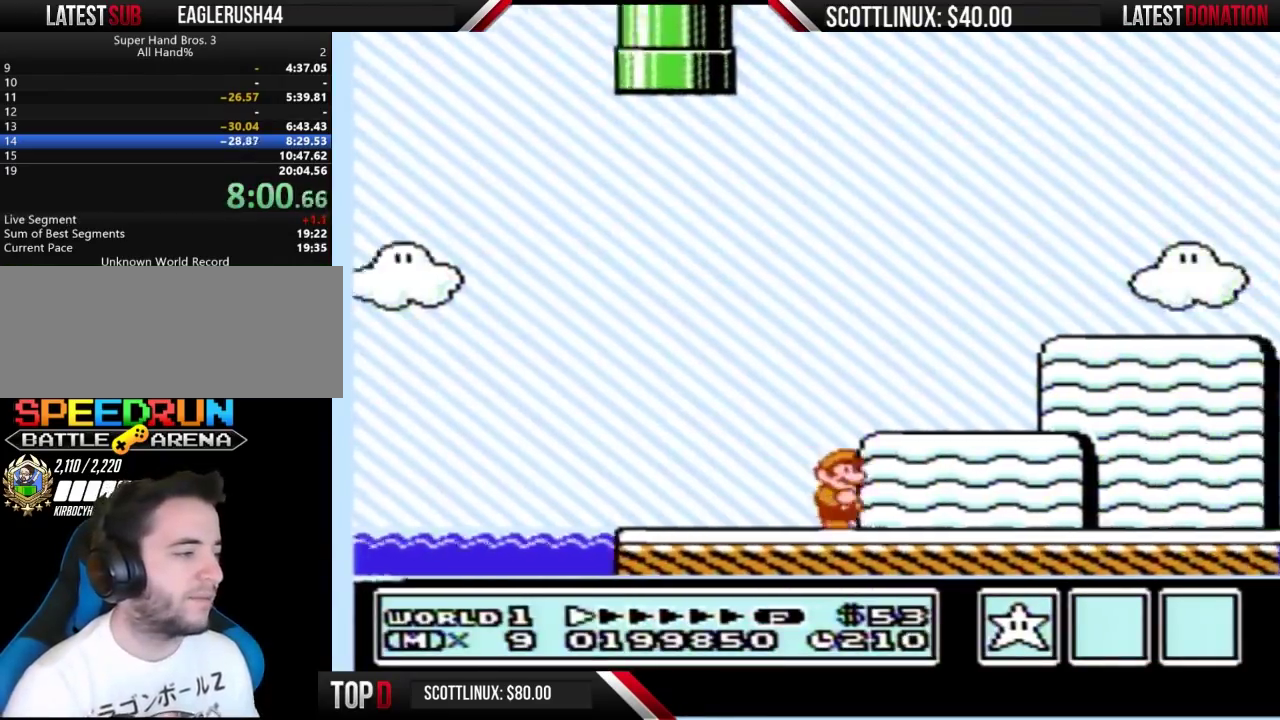
{"buttons": ["B", "DPAD_RIGHT"], "events": []}
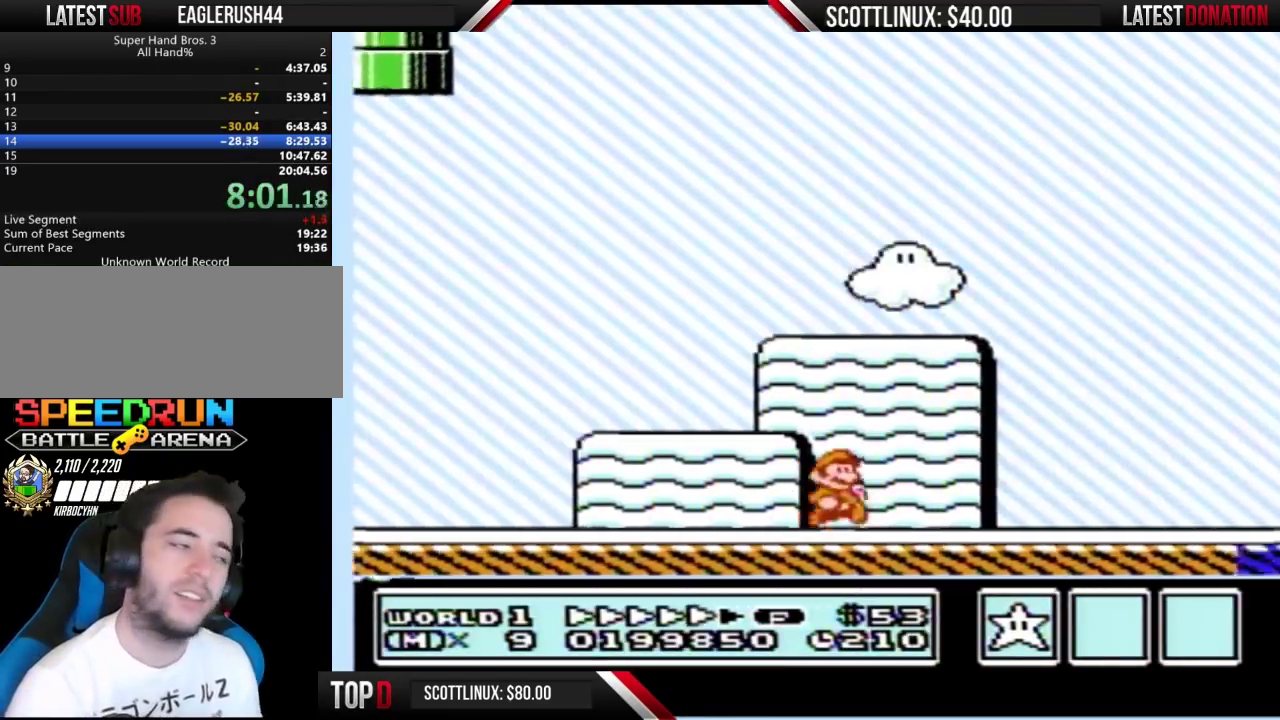
{"buttons": ["B", "DPAD_RIGHT"], "events": [[433, "A", "down"], [500, "A", "up"]]}
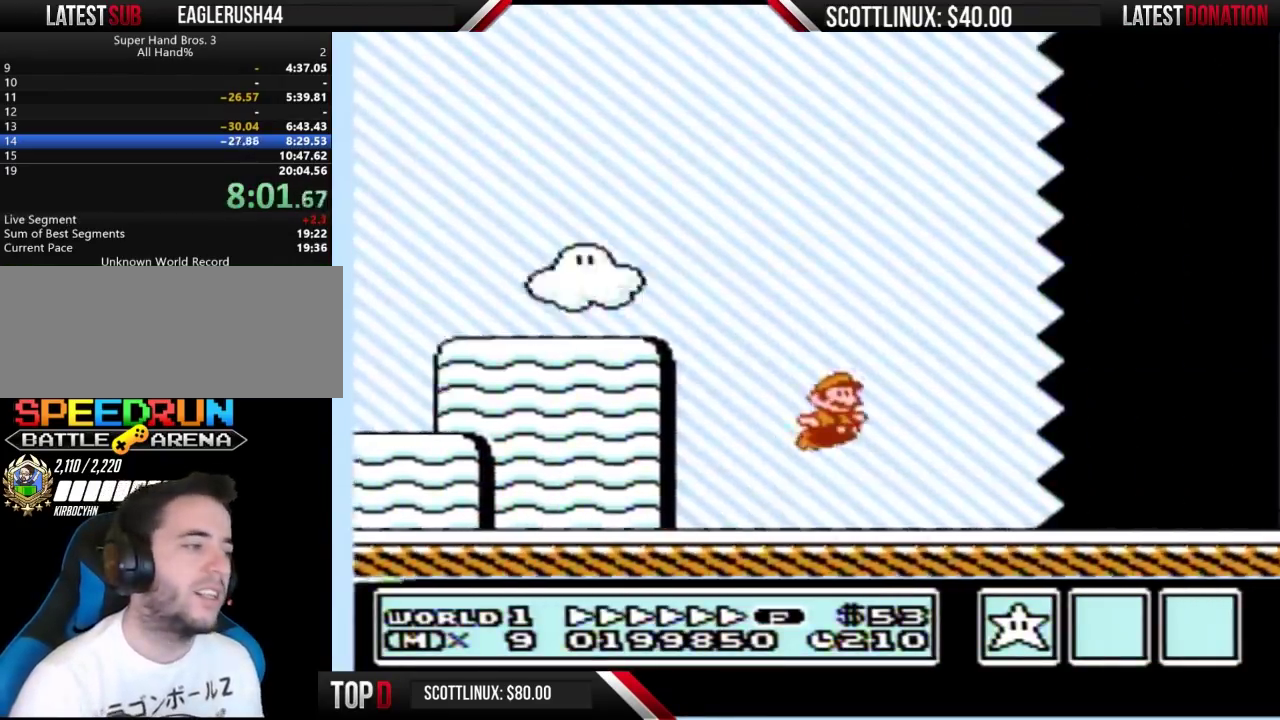
{"buttons": ["B", "DPAD_RIGHT"], "events": []}
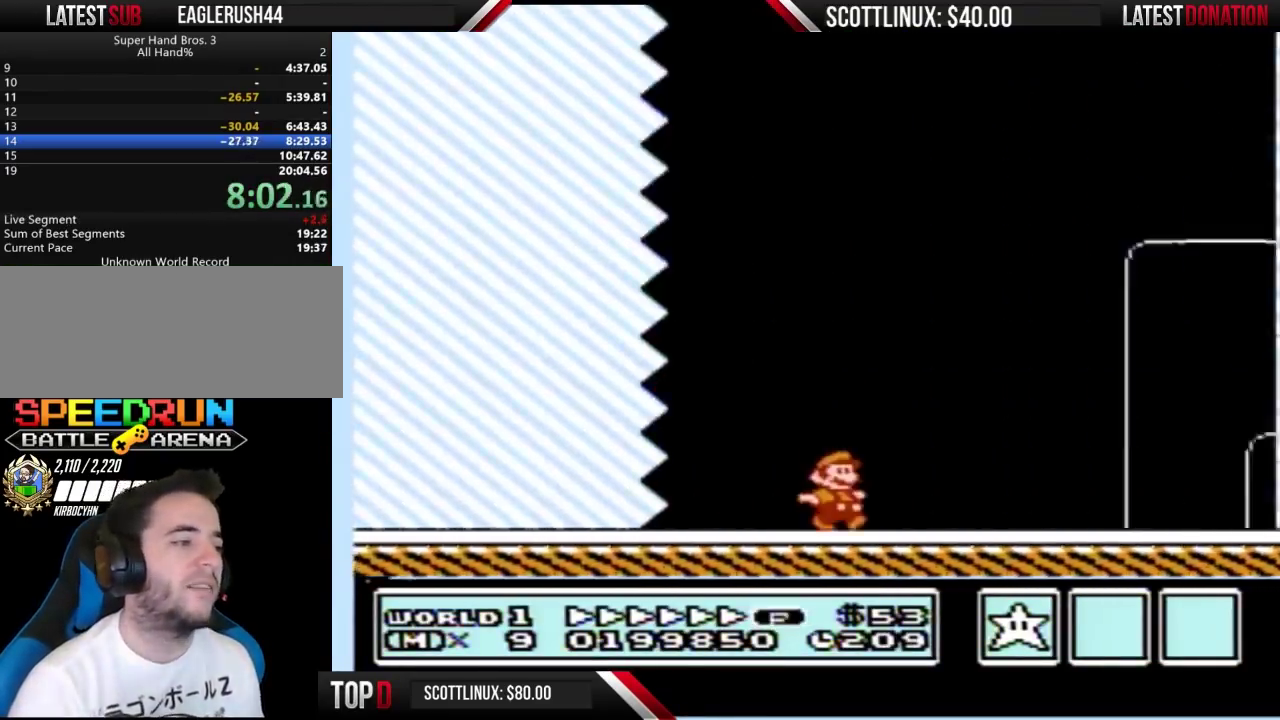
{"buttons": ["B", "DPAD_RIGHT"], "events": []}
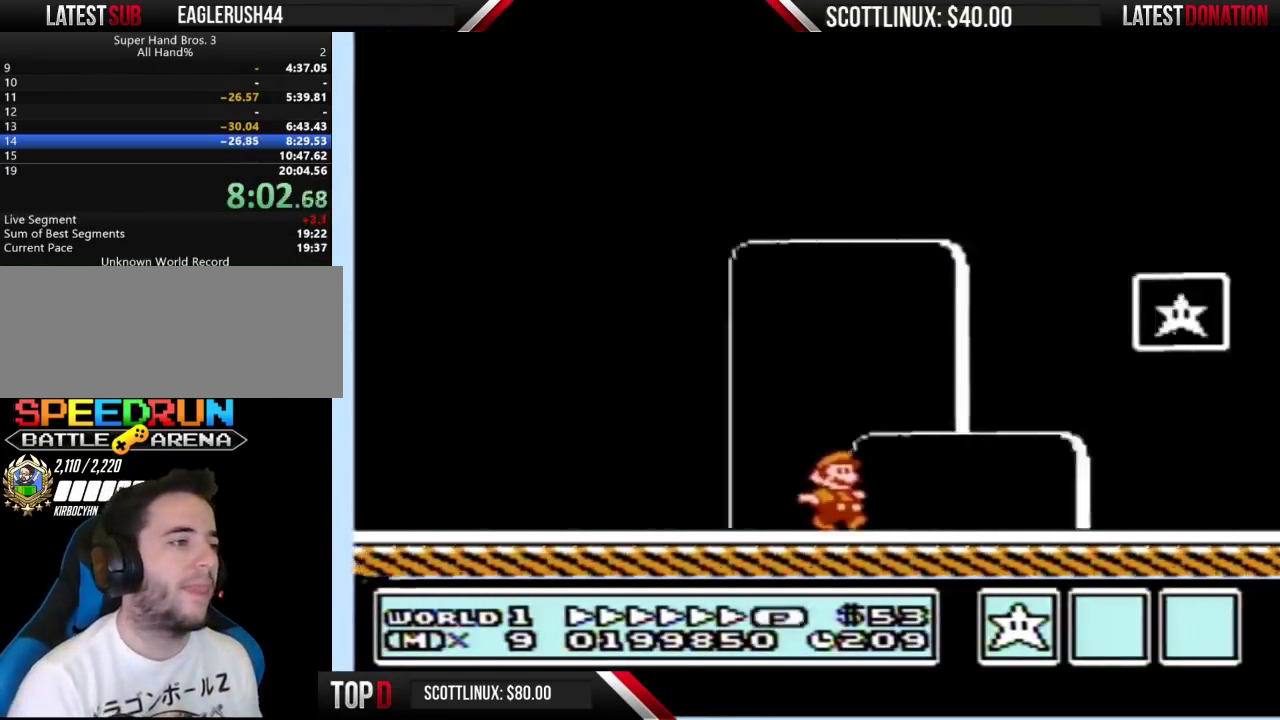
{"buttons": ["A", "B", "DPAD_RIGHT"], "events": [[67, "DPAD_RIGHT", "up"], [100, "DPAD_LEFT", "down"], [400, "A", "down"], [400, "DPAD_LEFT", "up"], [433, "DPAD_RIGHT", "down"]]}
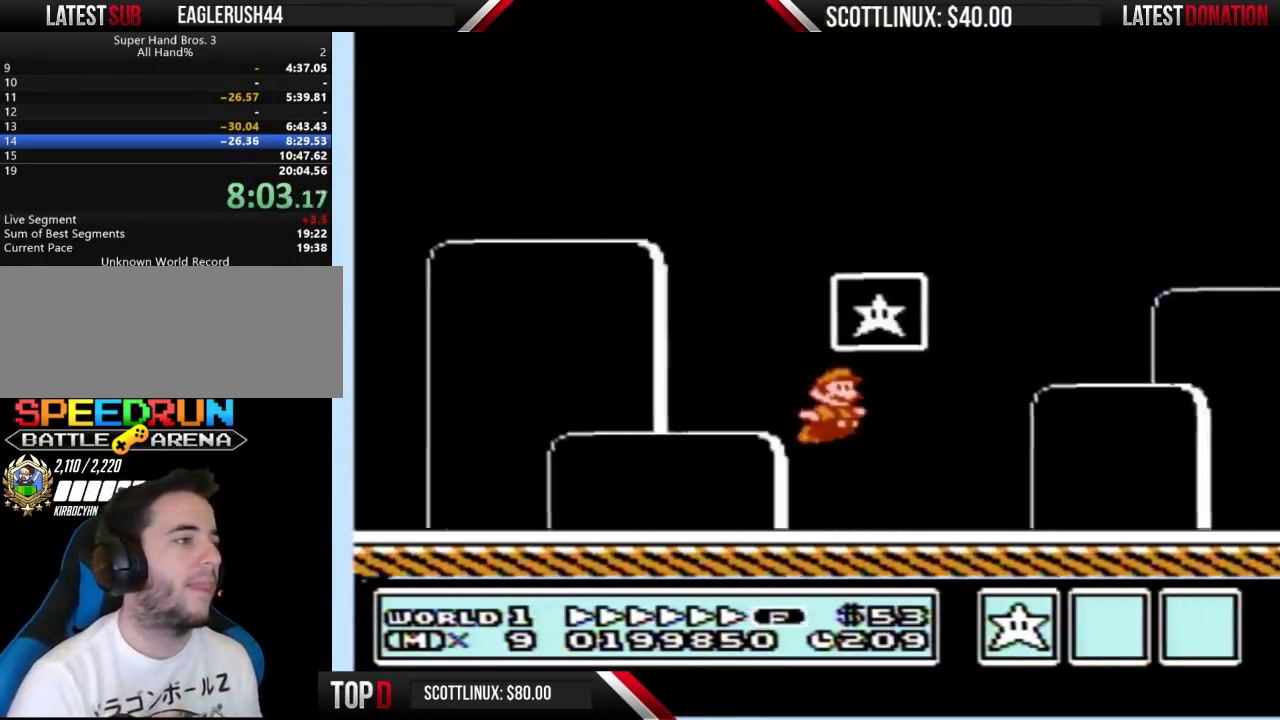
{"buttons": [], "events": [[167, "DPAD_RIGHT", "up"], [233, "A", "up"], [233, "B", "up"]]}